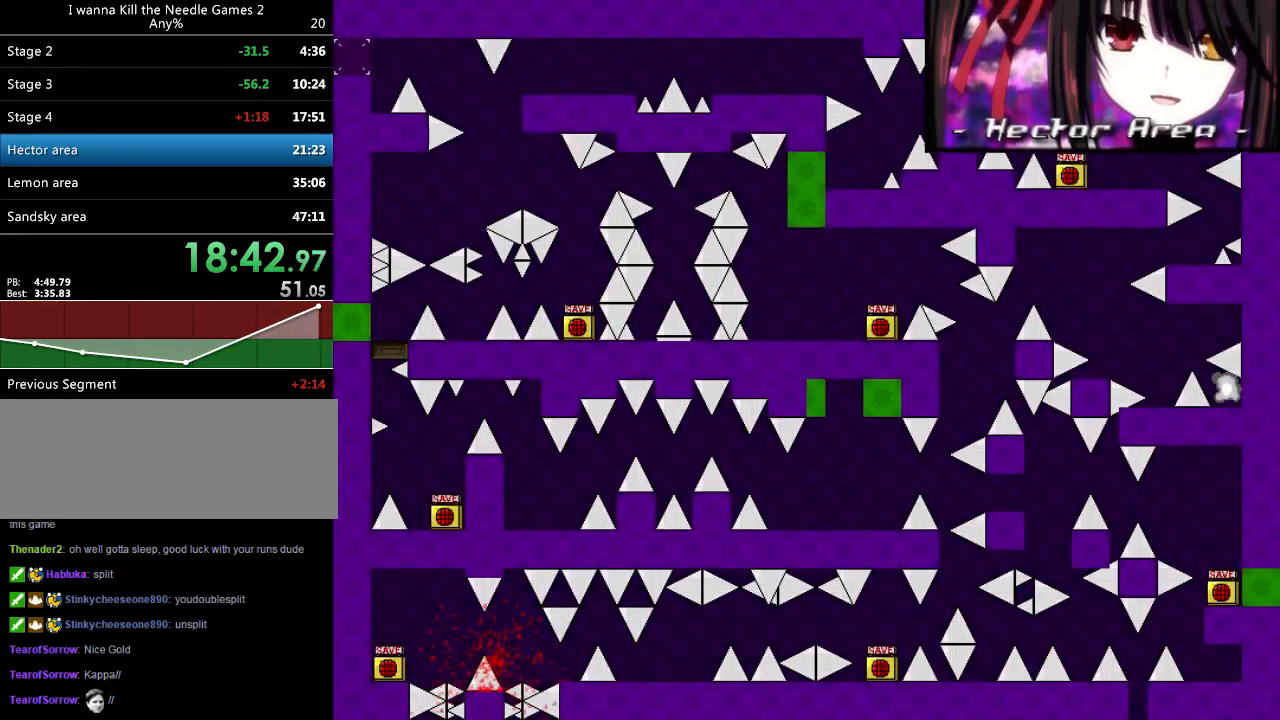
Gameplay with keyboard; each line is a JSON object with the keys held at the frame after it. "events" lists presses ("down") and releases ("up") of "down", "left", "r", "right", "shift_l", "shift_r", "up" and "z" between this image and that frame as [ms after this image, input, new state], when the widget could be followed in between. No other keys are recorded. Mouse input is not recorded.
{"keys": ["right"], "events": [[20, "r", "down"], [80, "r", "up"], [100, "right", "down"], [120, "shift_l", "down"], [220, "shift_l", "up"]]}
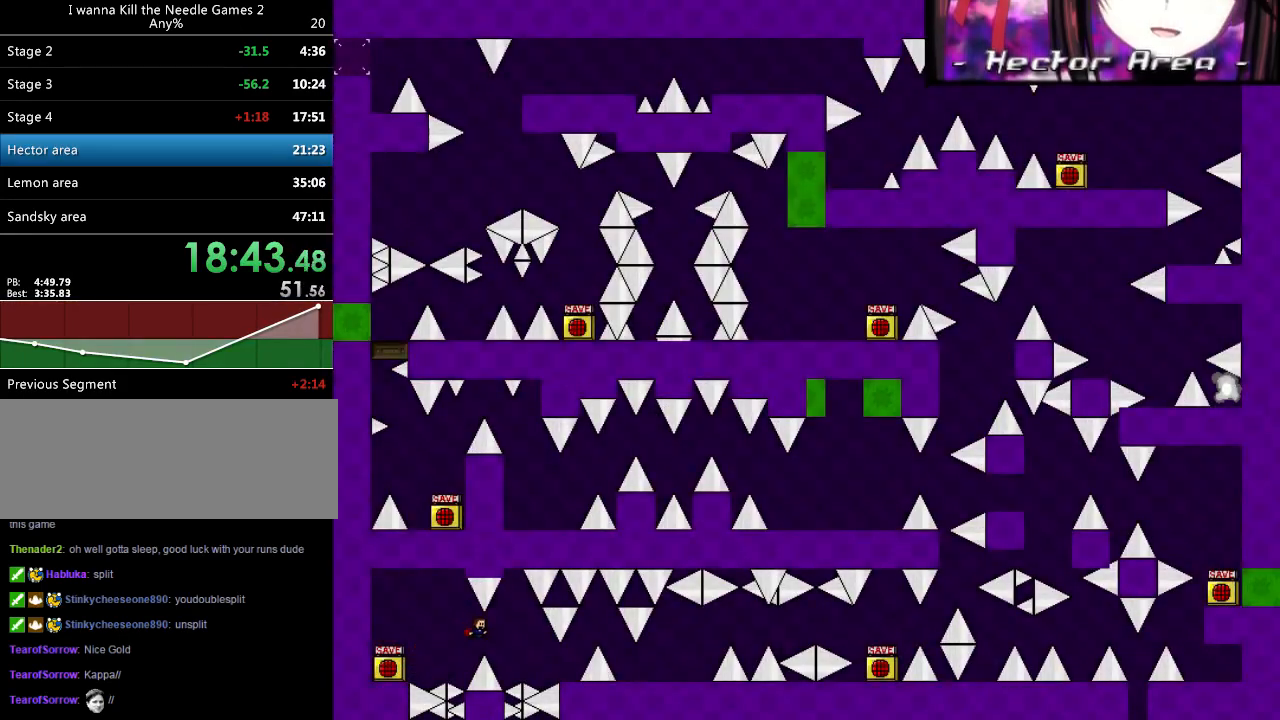
{"keys": ["right"], "events": [[40, "shift_l", "down"], [60, "shift_l", "up"], [220, "right", "up"], [300, "right", "down"]]}
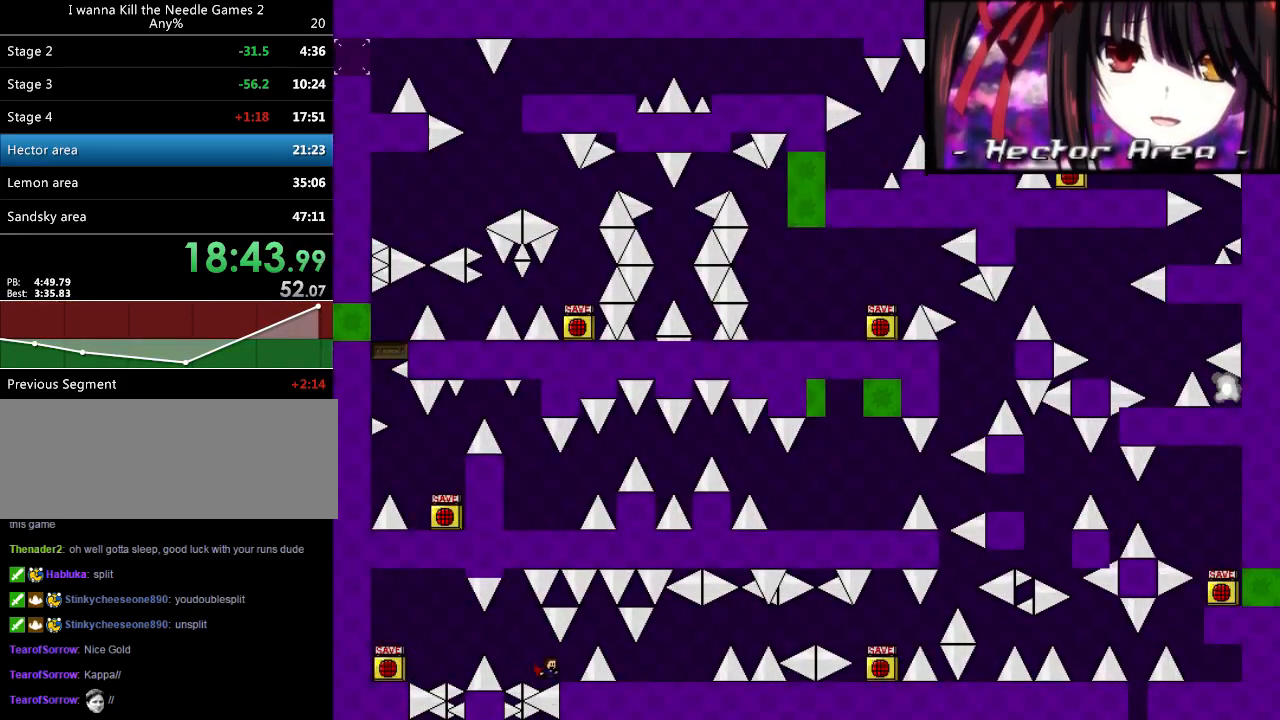
{"keys": ["right"], "events": [[140, "right", "up"], [240, "r", "down"], [280, "r", "up"], [300, "right", "down"], [320, "shift_l", "down"], [400, "shift_l", "up"]]}
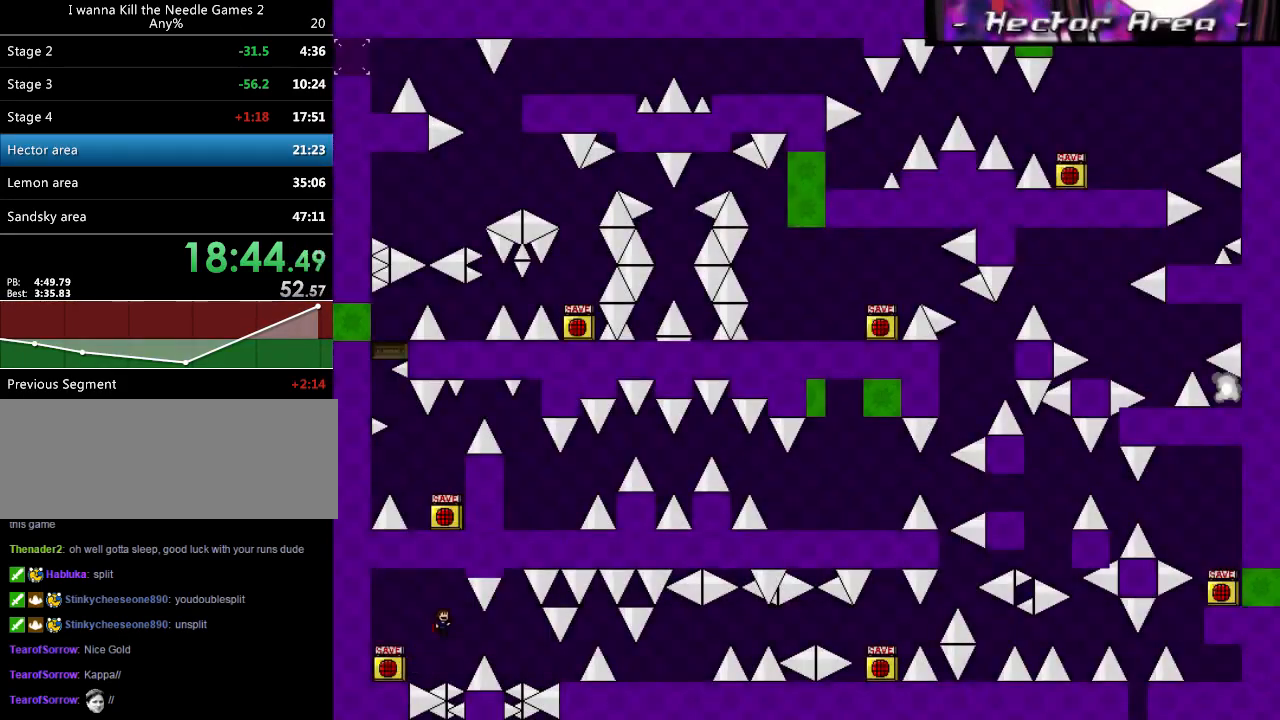
{"keys": ["r"], "events": [[240, "shift_l", "down"], [260, "shift_l", "up"], [460, "right", "up"], [500, "r", "down"]]}
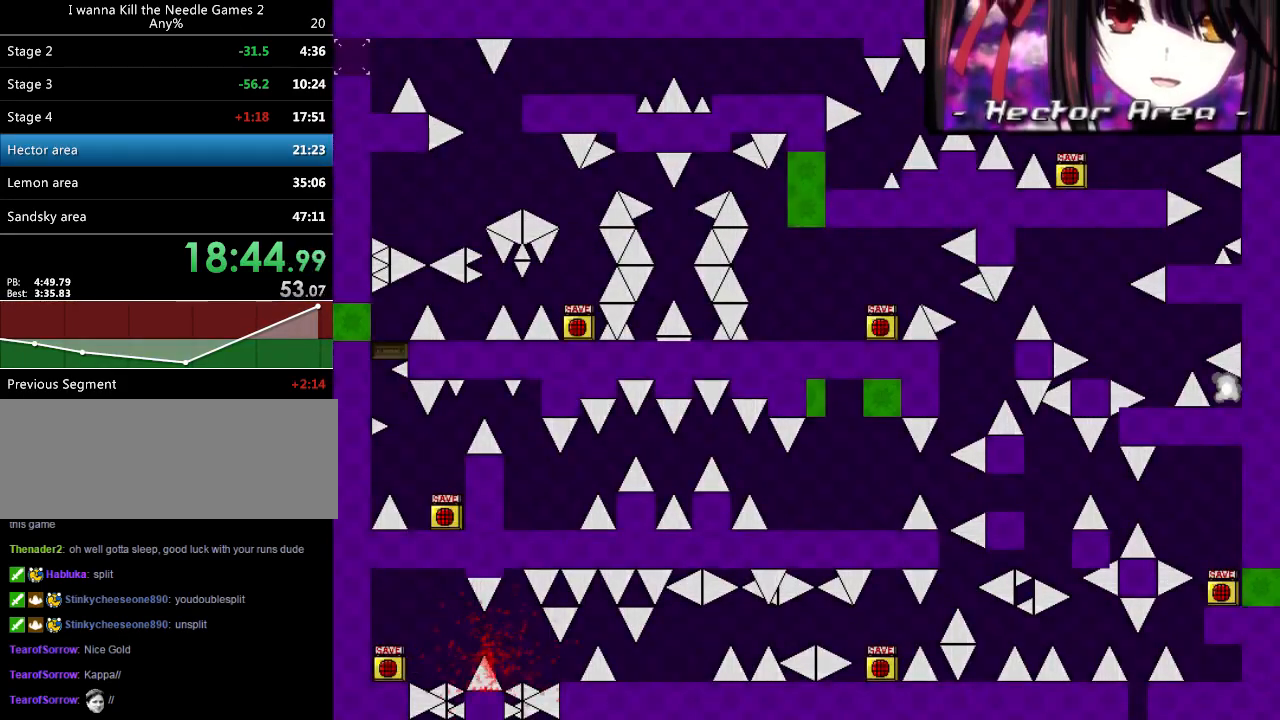
{"keys": ["right", "shift_l"], "events": [[60, "r", "up"], [80, "right", "down"], [80, "shift_l", "down"], [180, "shift_l", "up"], [500, "shift_l", "down"]]}
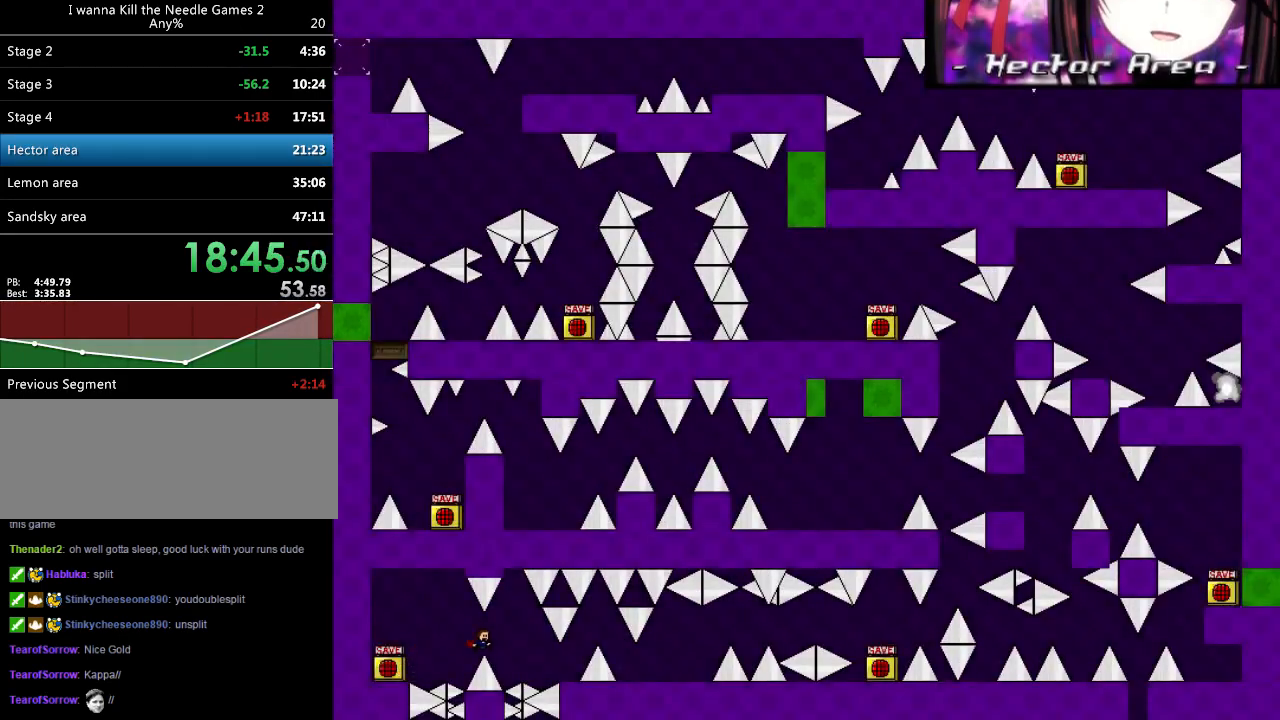
{"keys": ["right"], "events": [[20, "shift_l", "up"], [220, "right", "up"], [280, "right", "down"]]}
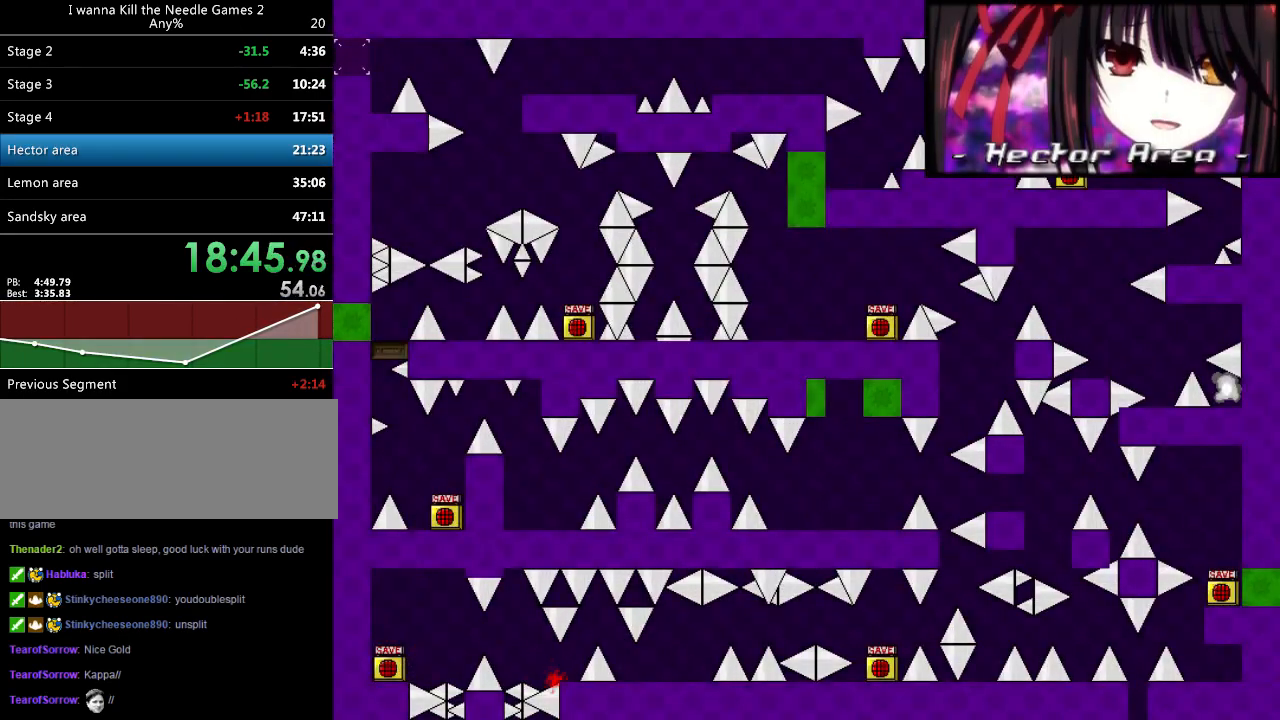
{"keys": ["right"], "events": [[20, "shift_l", "down"], [120, "shift_l", "up"], [220, "right", "up"], [240, "r", "down"], [300, "r", "up"], [300, "right", "down"], [340, "shift_l", "down"], [420, "shift_l", "up"]]}
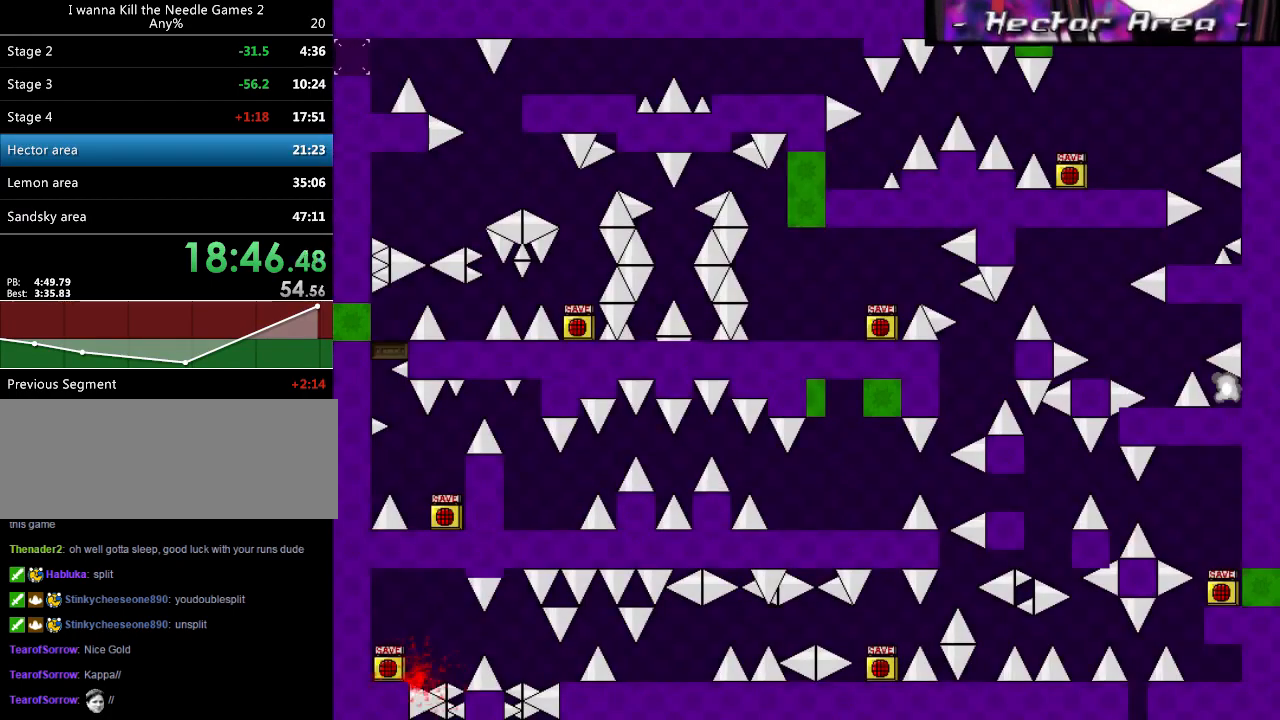
{"keys": ["right"], "events": [[200, "r", "down"], [200, "right", "up"], [260, "r", "up"], [260, "right", "down"]]}
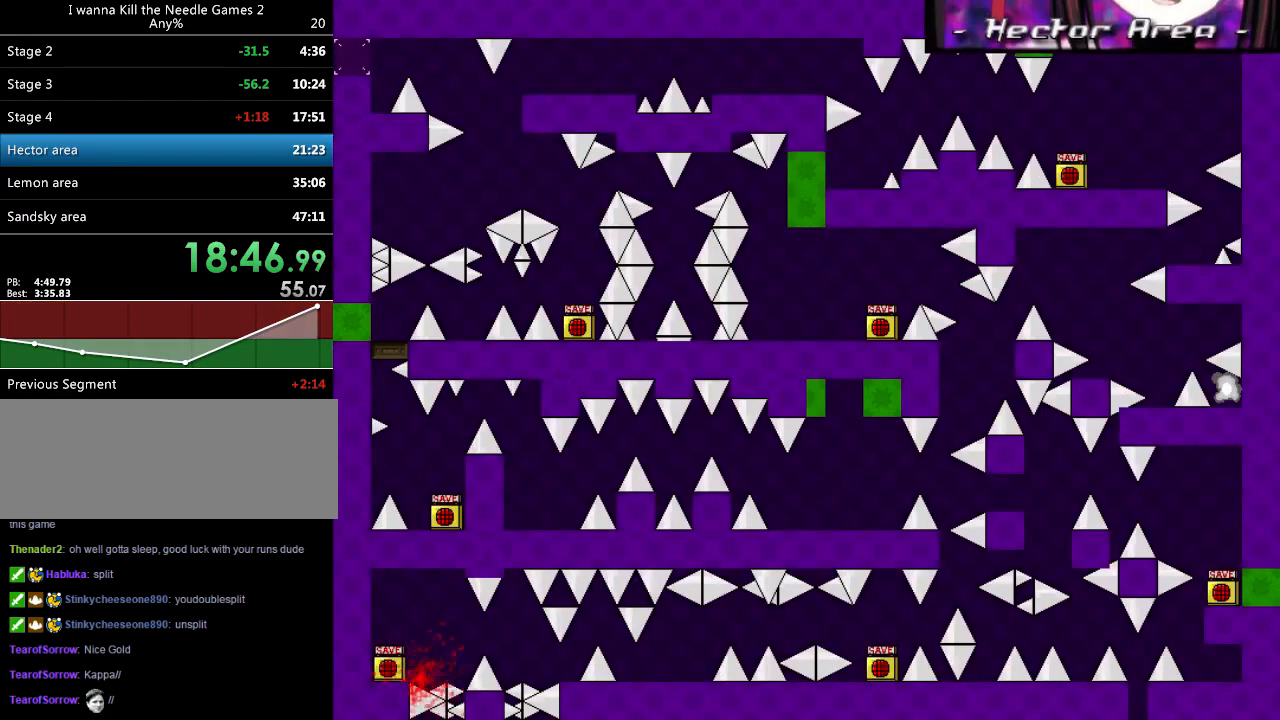
{"keys": [], "events": [[60, "right", "up"]]}
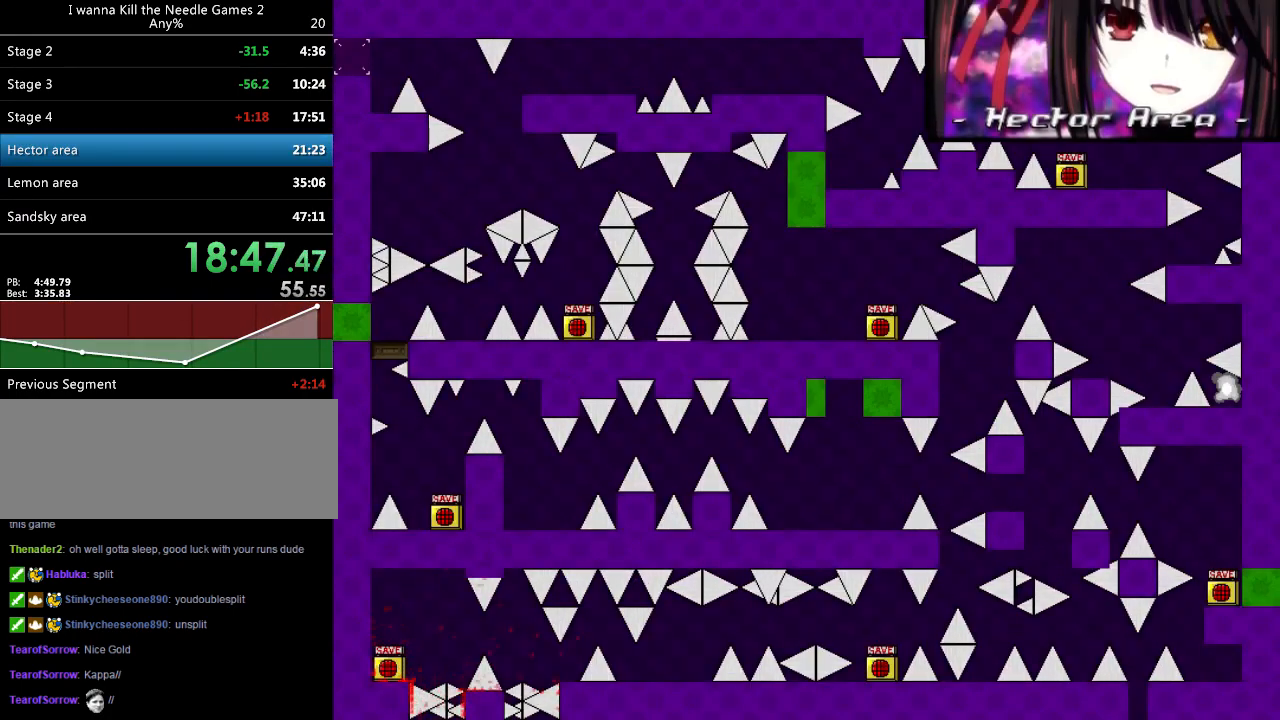
{"keys": ["right"], "events": [[60, "r", "down"], [120, "r", "up"], [160, "right", "down"], [180, "shift_l", "down"], [260, "shift_l", "up"]]}
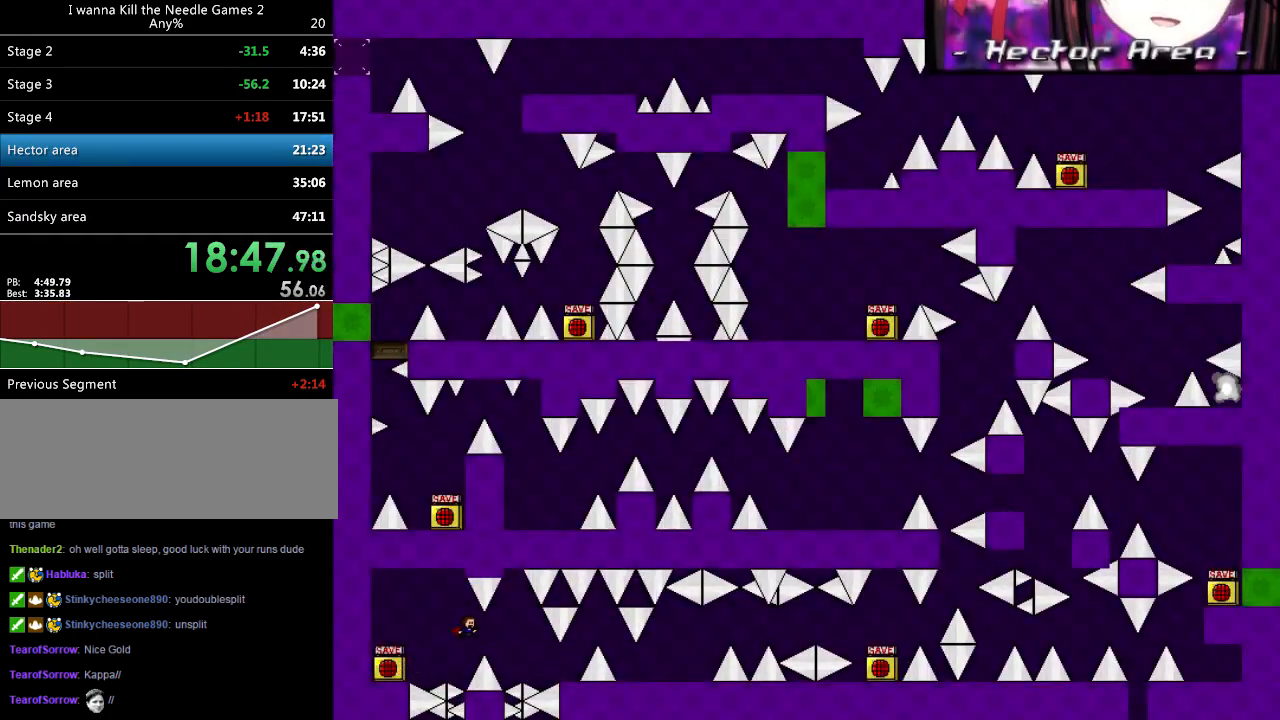
{"keys": ["right"], "events": [[80, "shift_l", "down"], [100, "shift_l", "up"], [300, "right", "up"], [340, "right", "down"]]}
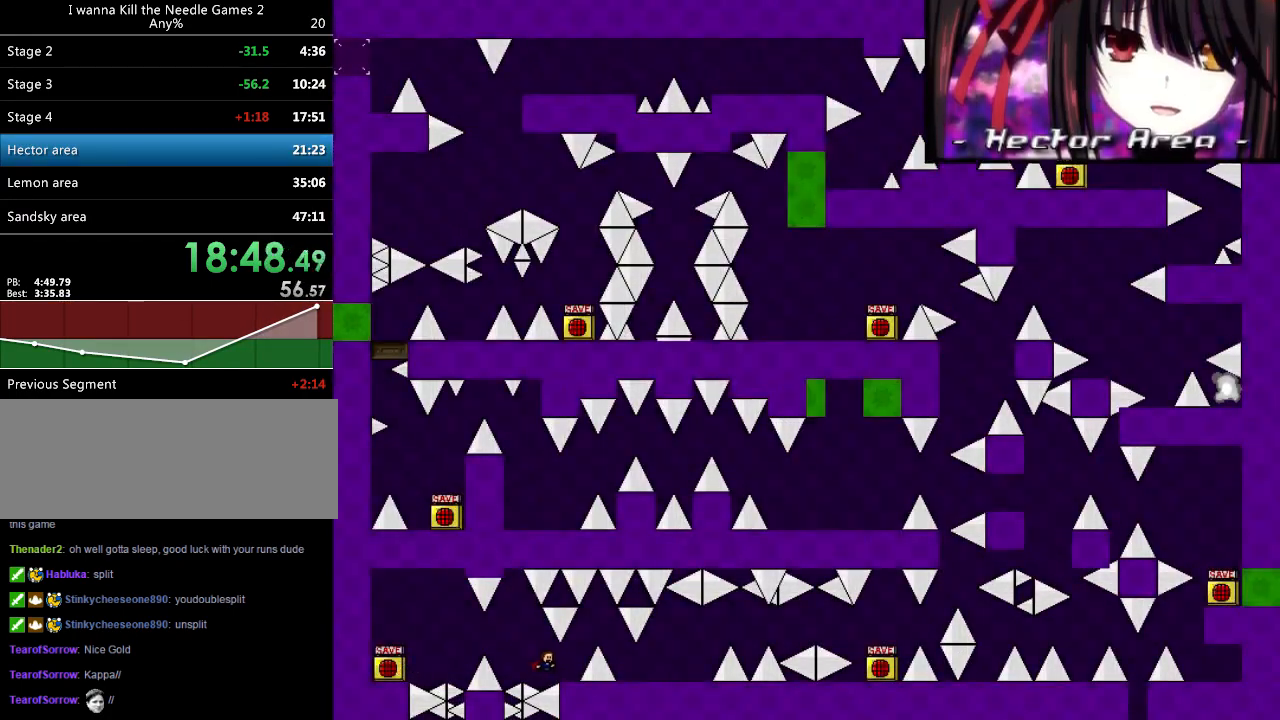
{"keys": ["right"], "events": [[80, "shift_l", "down"], [200, "shift_l", "up"], [260, "right", "up"], [300, "r", "down"], [340, "r", "up"], [360, "right", "down"], [380, "shift_l", "down"], [460, "shift_l", "up"]]}
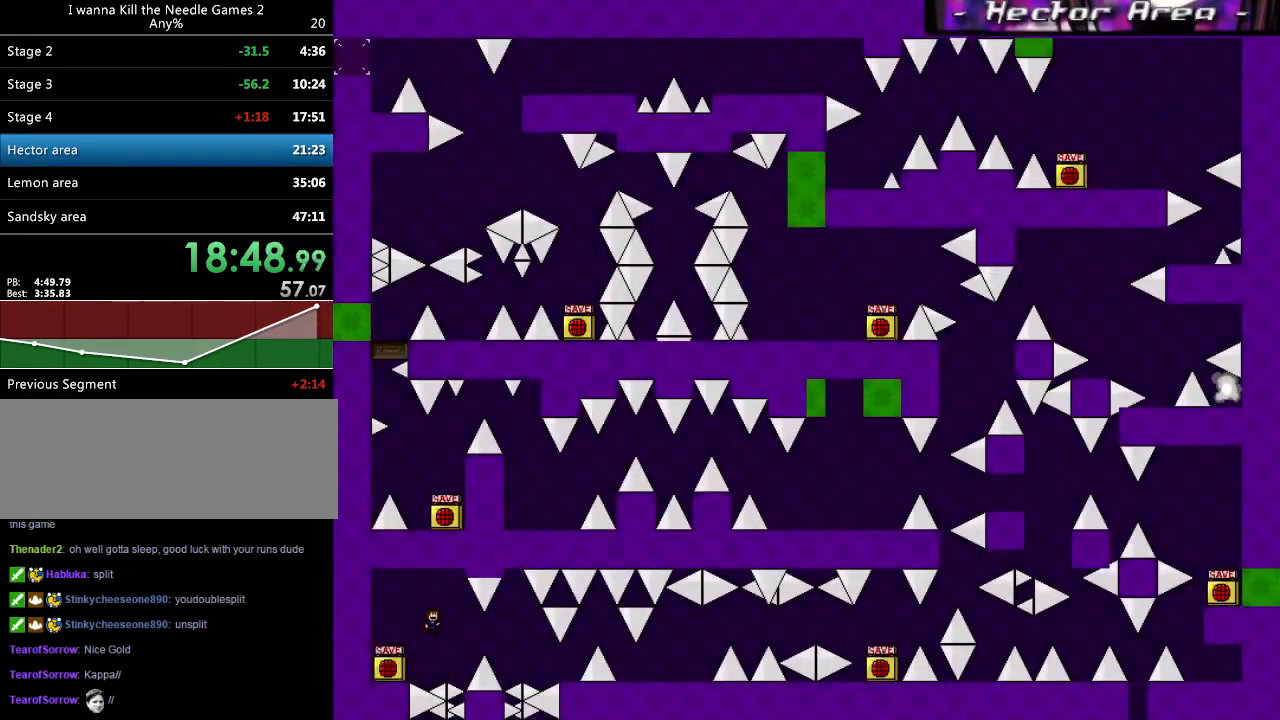
{"keys": [], "events": [[300, "shift_l", "down"], [320, "shift_l", "up"], [460, "right", "up"]]}
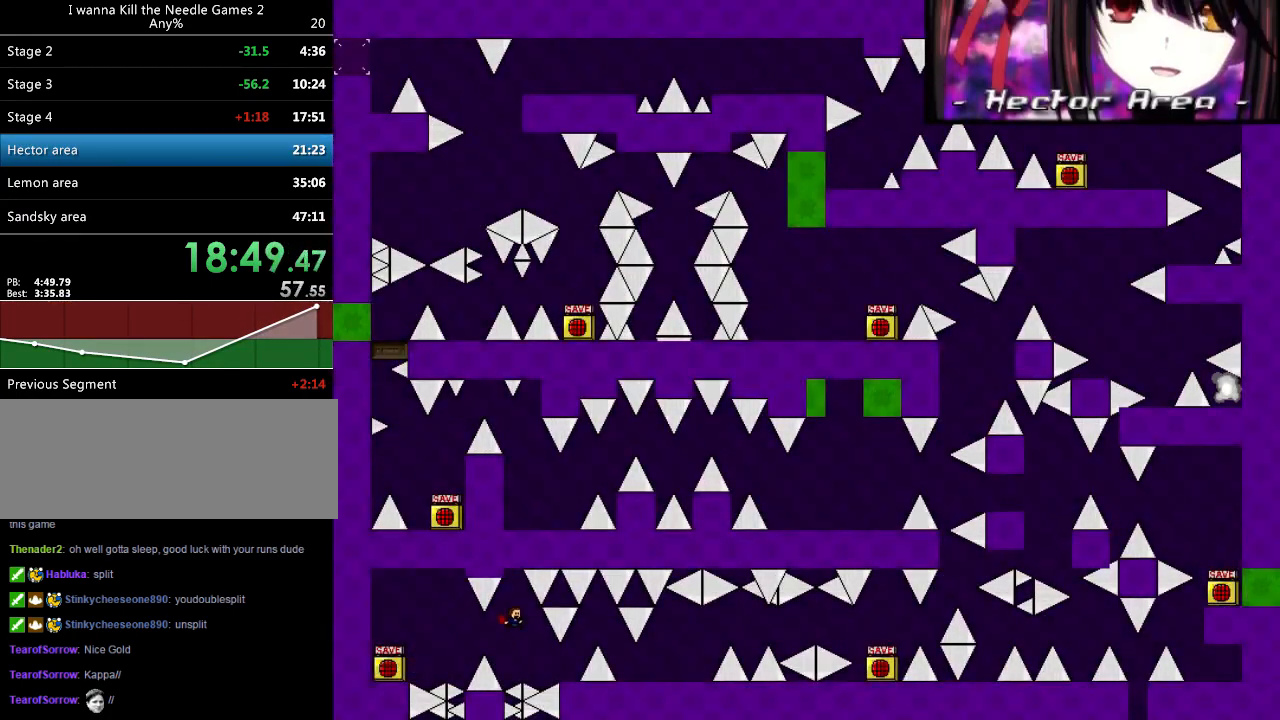
{"keys": ["right"], "events": [[60, "right", "down"], [320, "shift_l", "down"], [440, "shift_l", "up"]]}
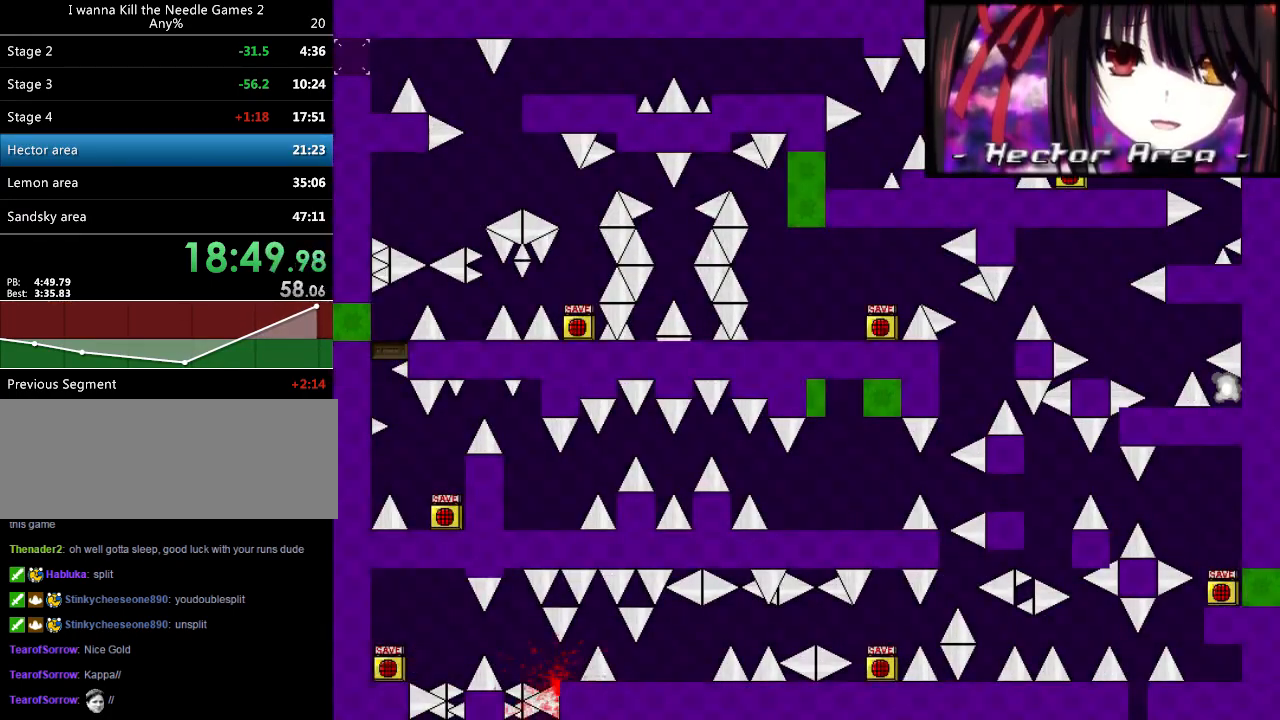
{"keys": ["right"], "events": [[20, "r", "down"], [20, "right", "up"], [60, "r", "up"], [80, "right", "down"], [100, "shift_l", "down"], [180, "shift_l", "up"]]}
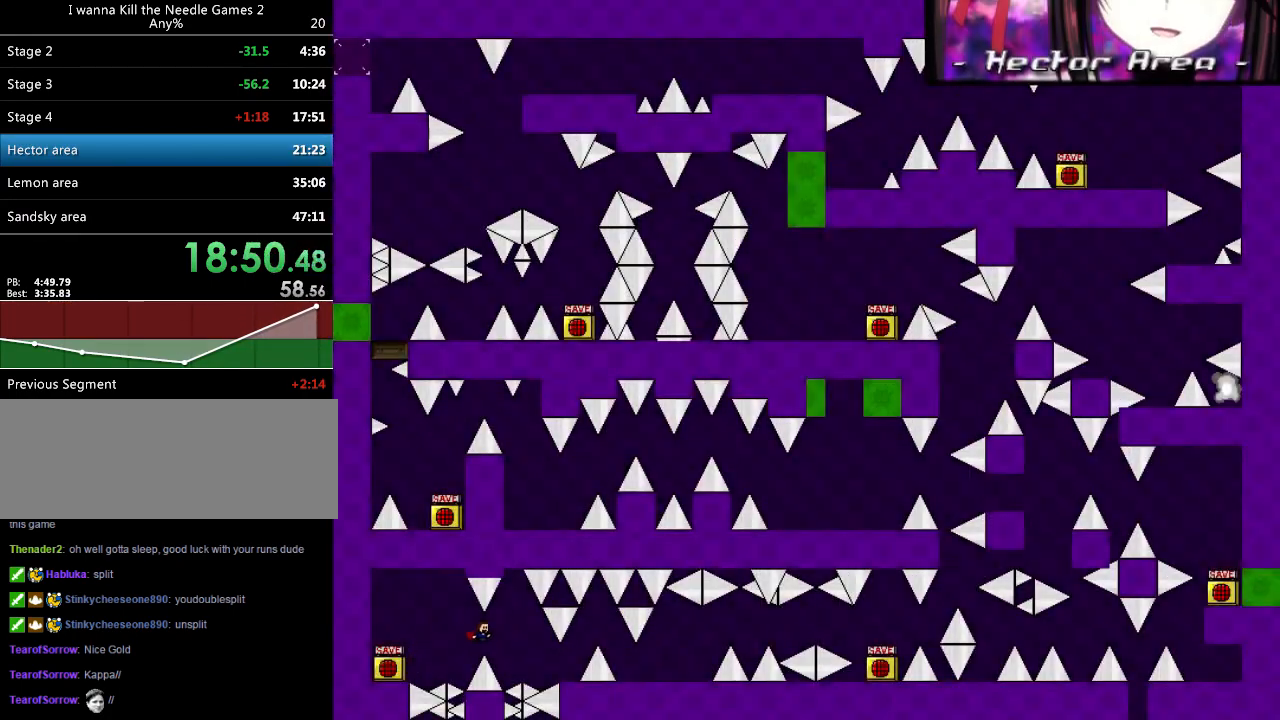
{"keys": ["right"], "events": [[20, "shift_l", "down"], [40, "shift_l", "up"], [200, "right", "up"], [260, "right", "down"]]}
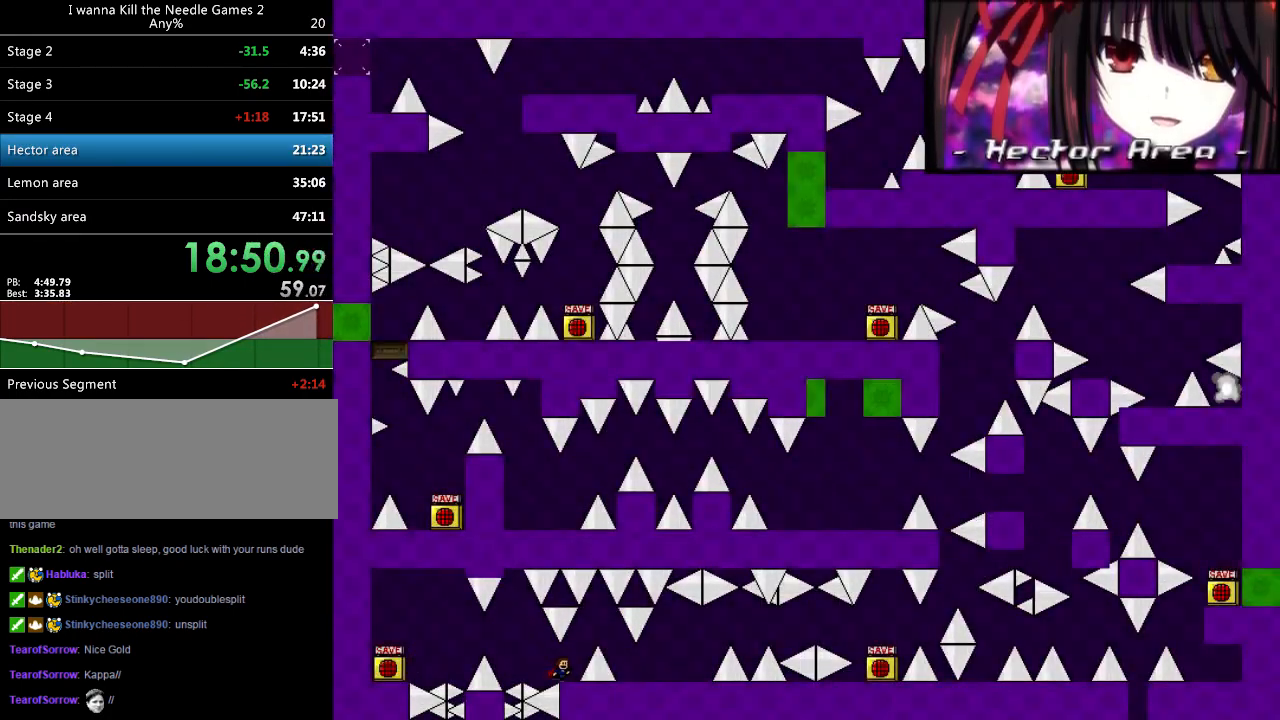
{"keys": ["right"], "events": [[40, "shift_l", "down"], [160, "shift_l", "up"], [220, "right", "up"], [440, "right", "down"]]}
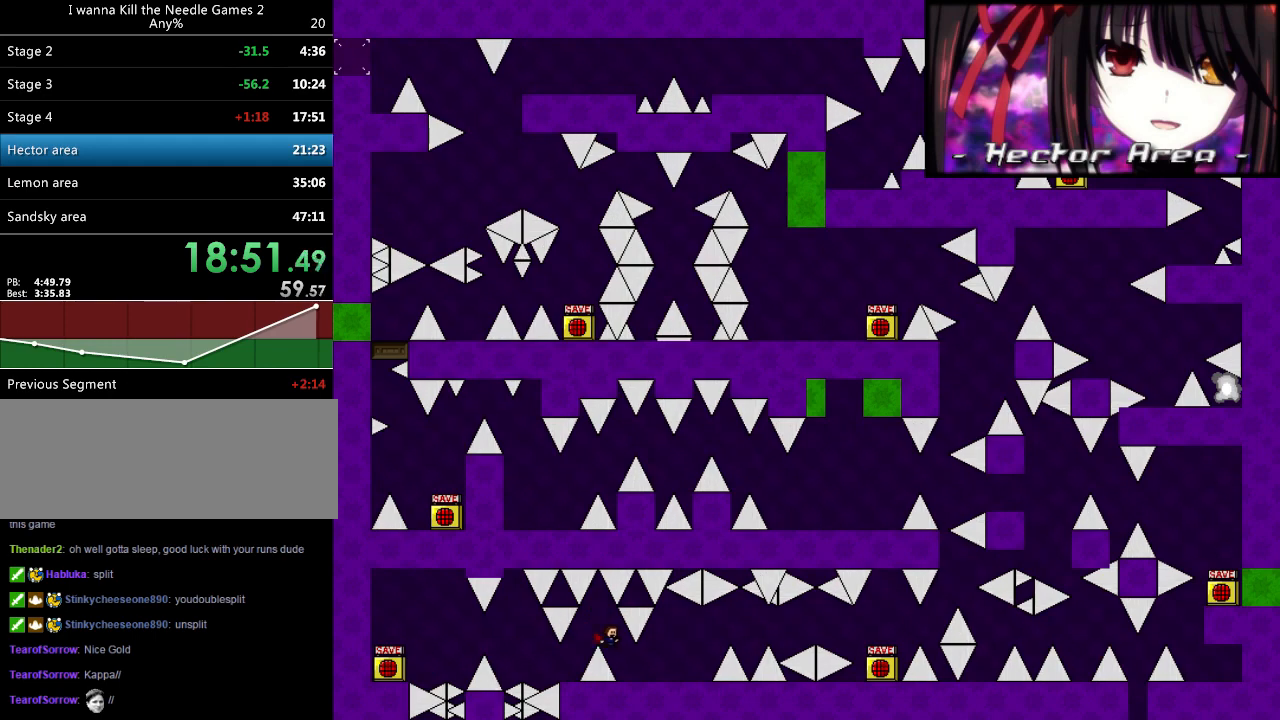
{"keys": [], "events": [[500, "right", "up"]]}
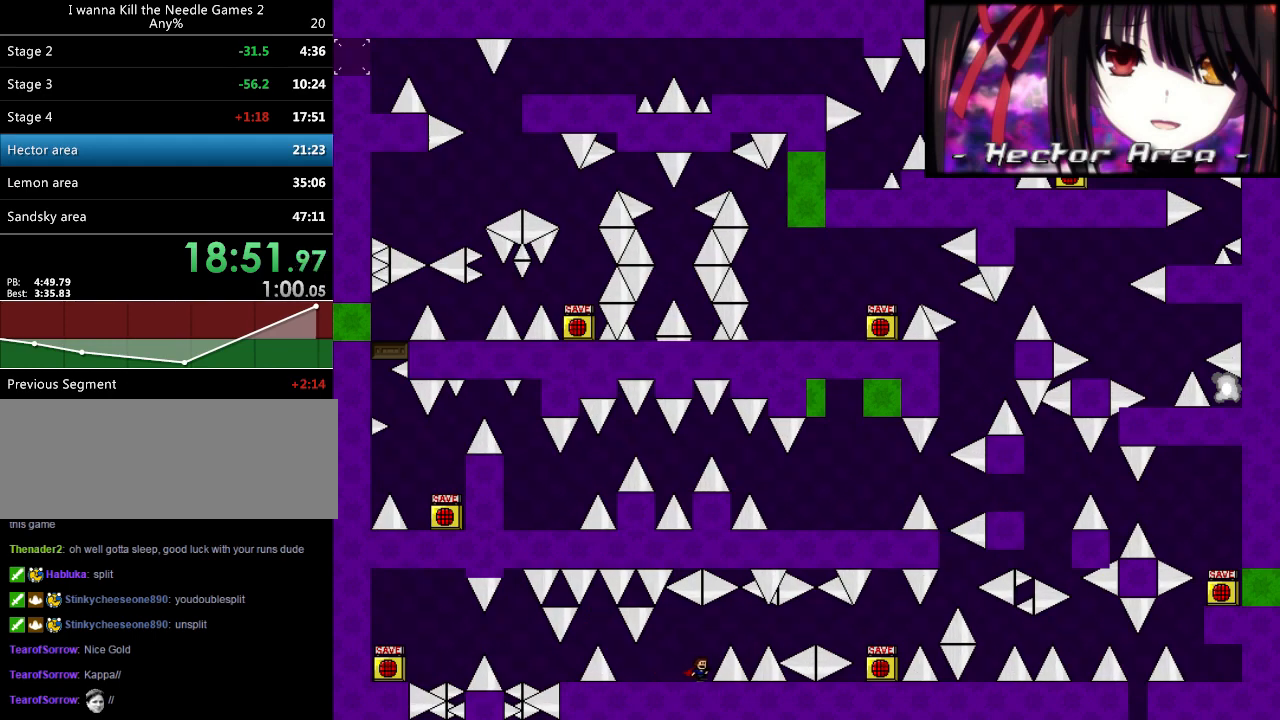
{"keys": ["right", "shift_l"], "events": [[280, "right", "down"], [300, "right", "up"], [480, "right", "down"], [480, "shift_l", "down"]]}
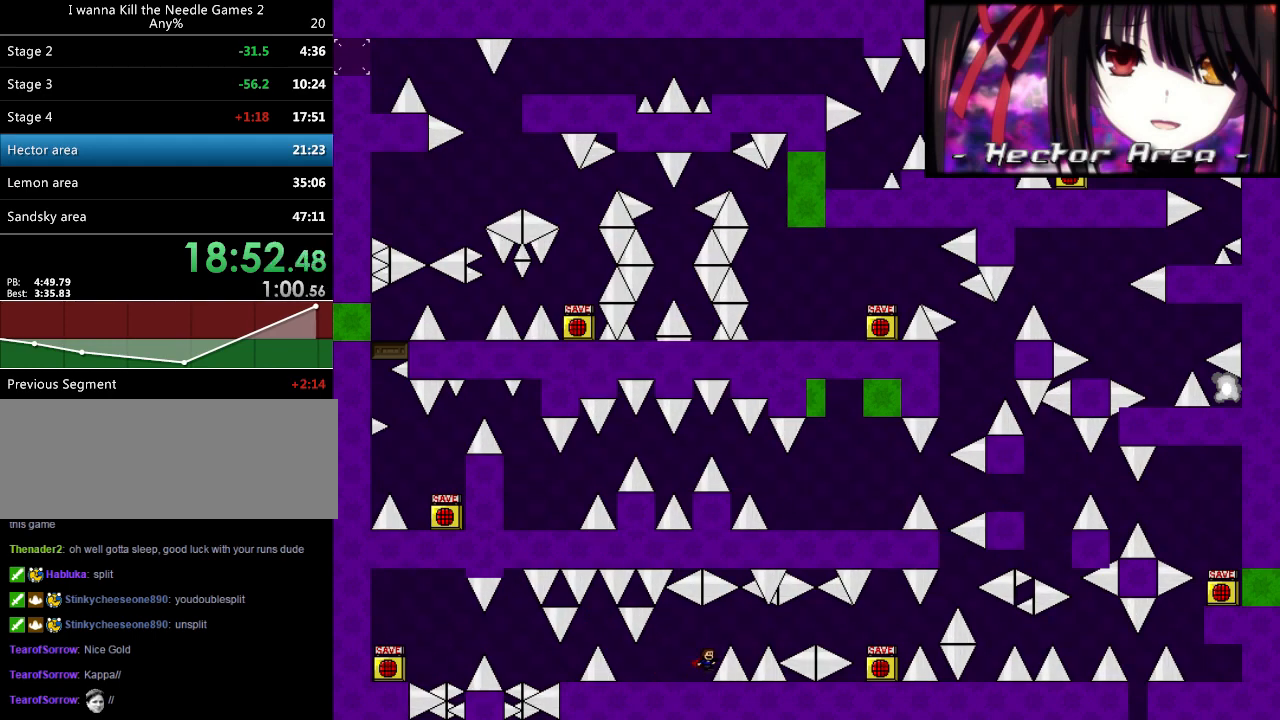
{"keys": ["right"], "events": [[80, "shift_l", "up"], [440, "shift_l", "down"], [500, "shift_l", "up"]]}
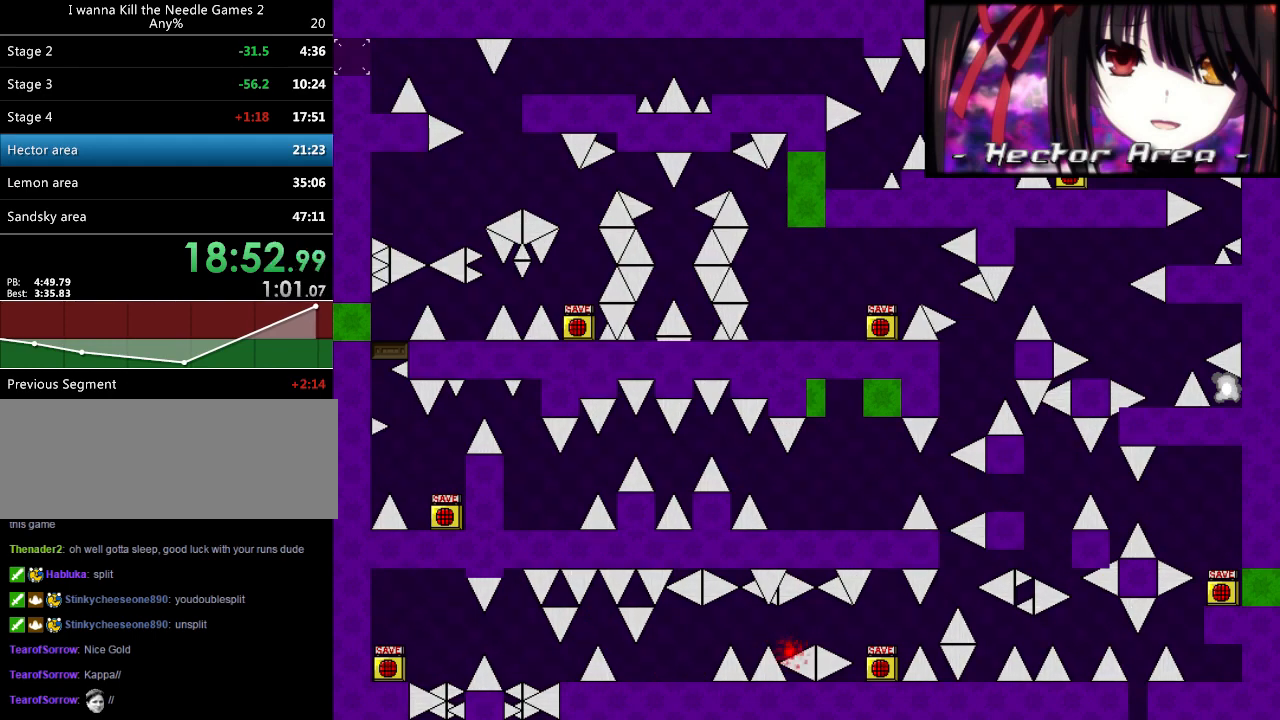
{"keys": ["right"], "events": [[260, "r", "down"], [280, "right", "up"], [300, "r", "up"], [360, "right", "down"], [360, "shift_l", "down"], [480, "shift_l", "up"]]}
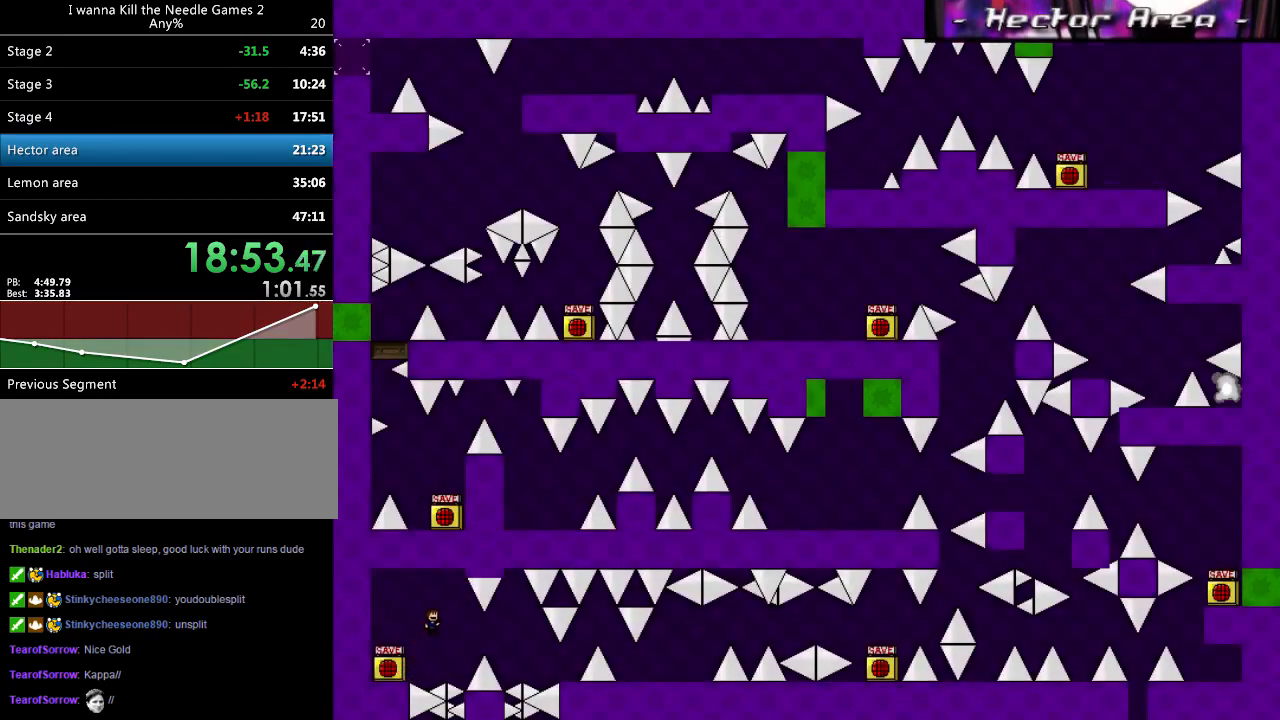
{"keys": ["right"], "events": [[320, "shift_l", "down"], [340, "shift_l", "up"]]}
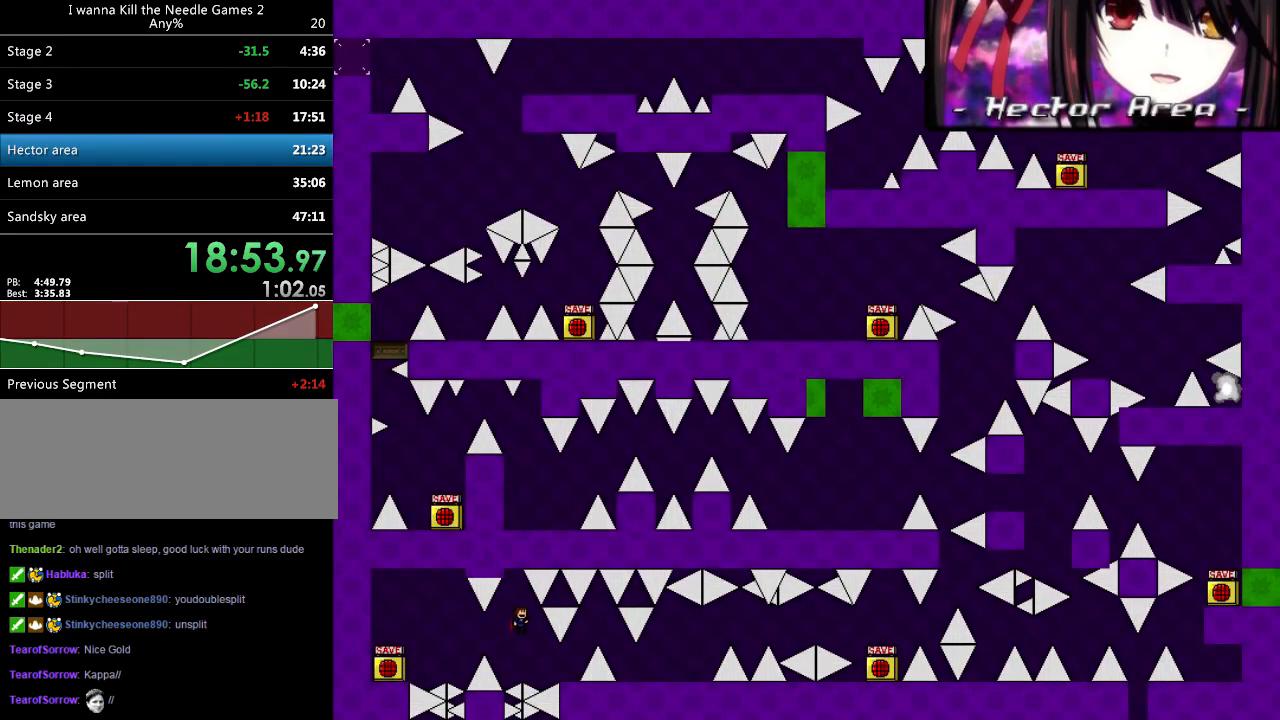
{"keys": [], "events": [[20, "right", "up"], [60, "right", "down"], [340, "shift_l", "down"], [460, "shift_l", "up"], [500, "right", "up"]]}
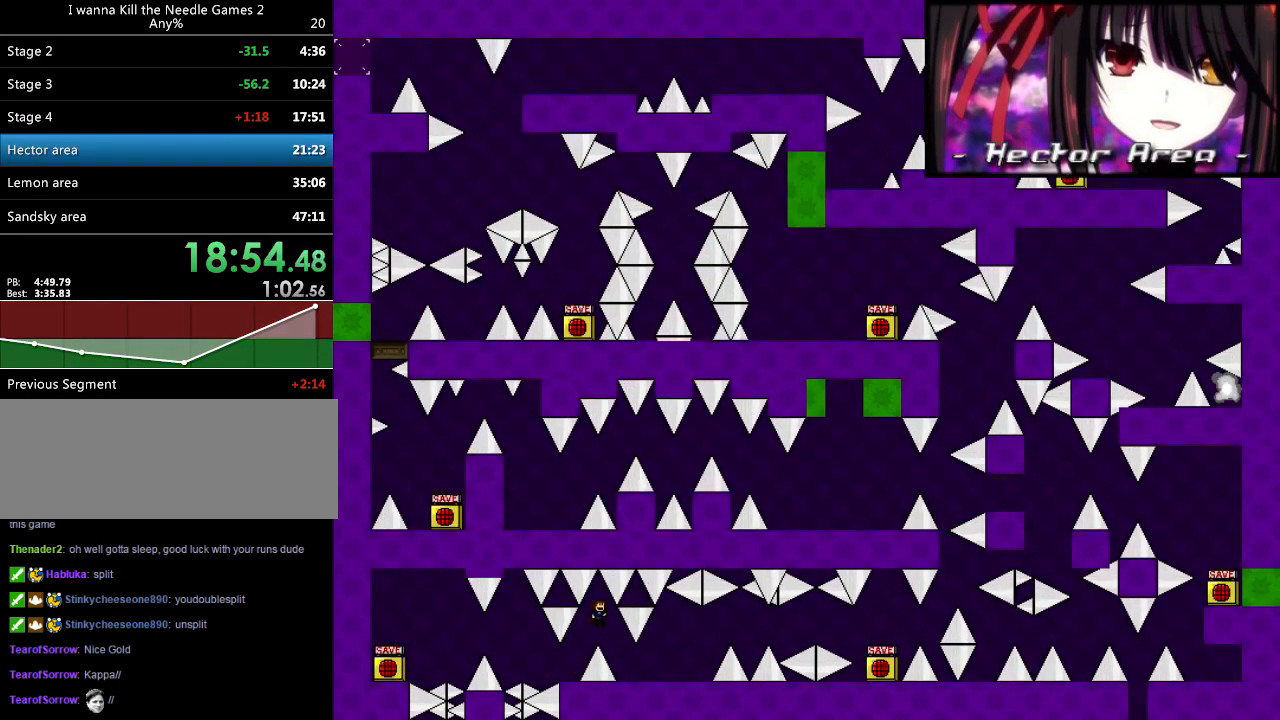
{"keys": ["right"], "events": [[240, "right", "down"]]}
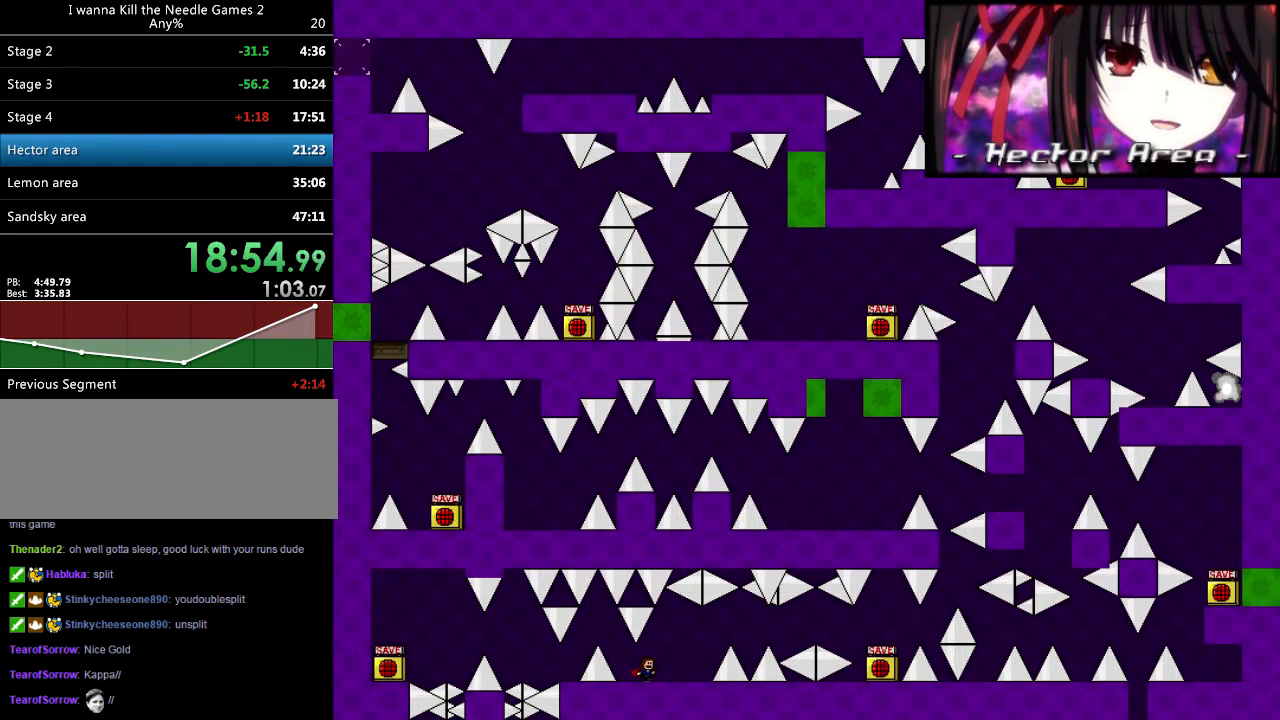
{"keys": [], "events": [[320, "right", "up"]]}
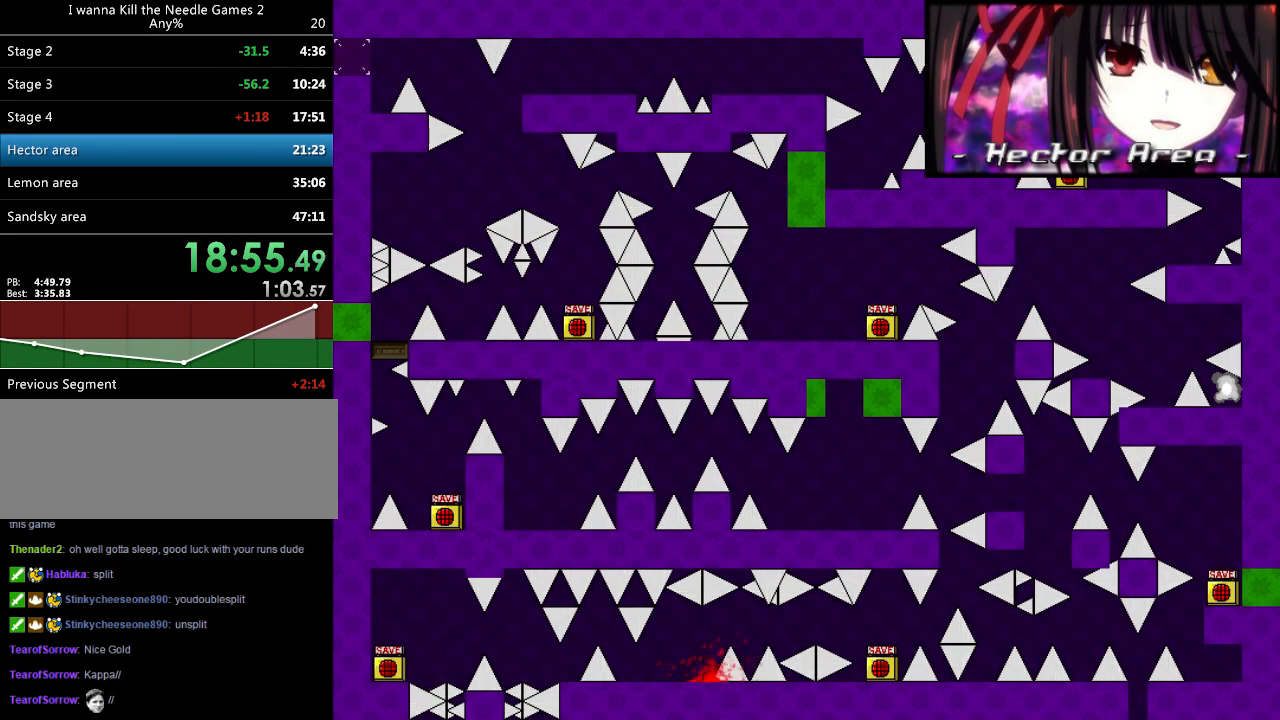
{"keys": ["right"], "events": [[240, "r", "down"], [280, "r", "up"], [300, "right", "down"], [340, "shift_l", "down"], [420, "shift_l", "up"]]}
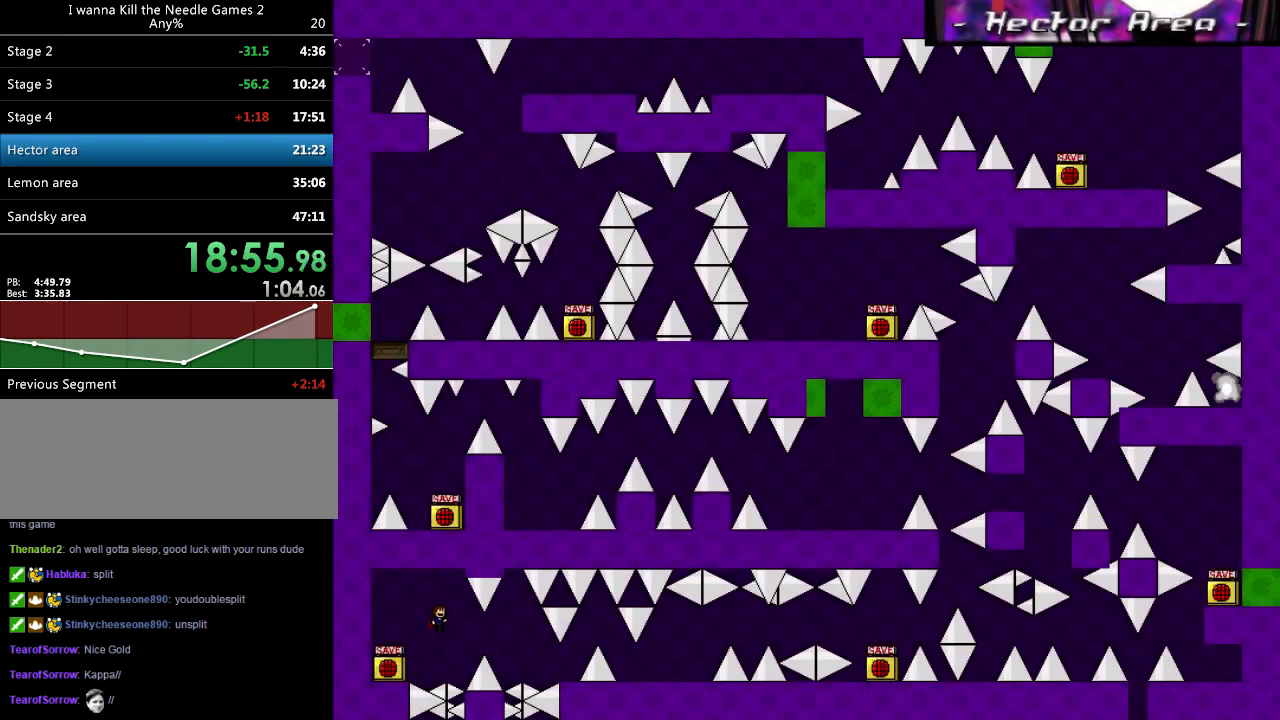
{"keys": [], "events": [[280, "shift_l", "down"], [300, "shift_l", "up"], [440, "right", "up"]]}
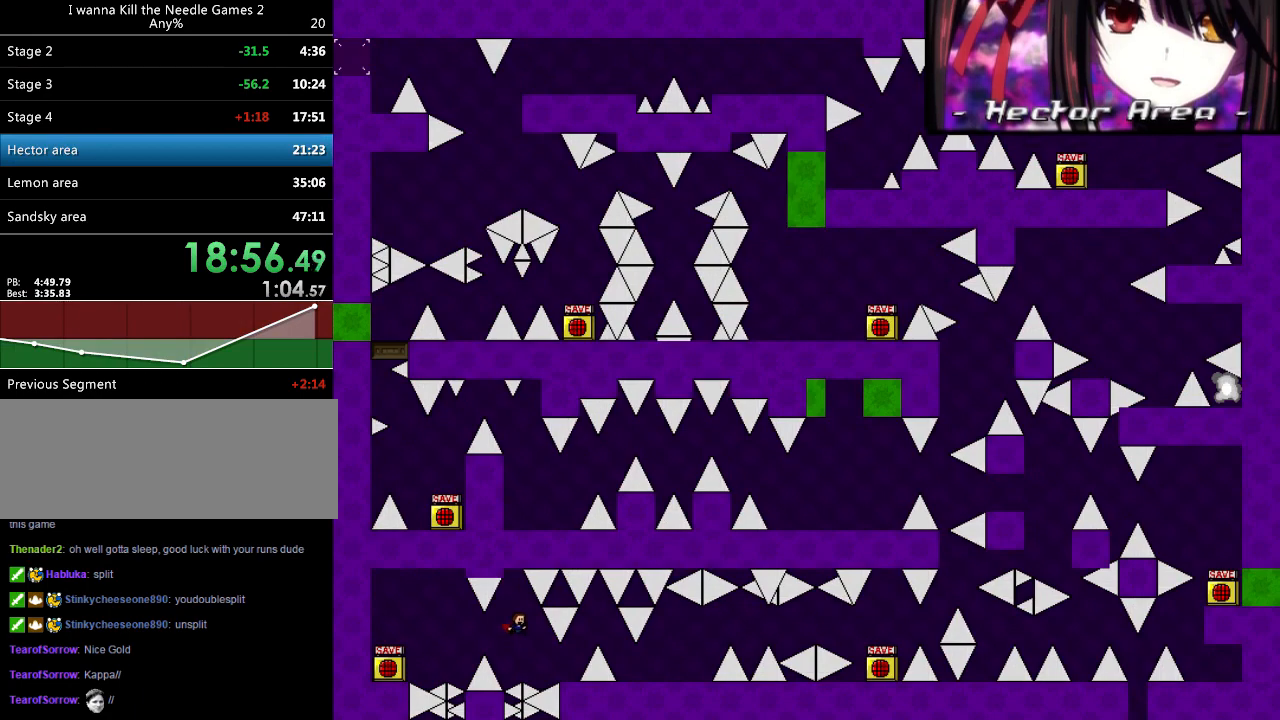
{"keys": [], "events": [[20, "right", "down"], [300, "shift_l", "down"], [400, "shift_l", "up"], [480, "right", "up"]]}
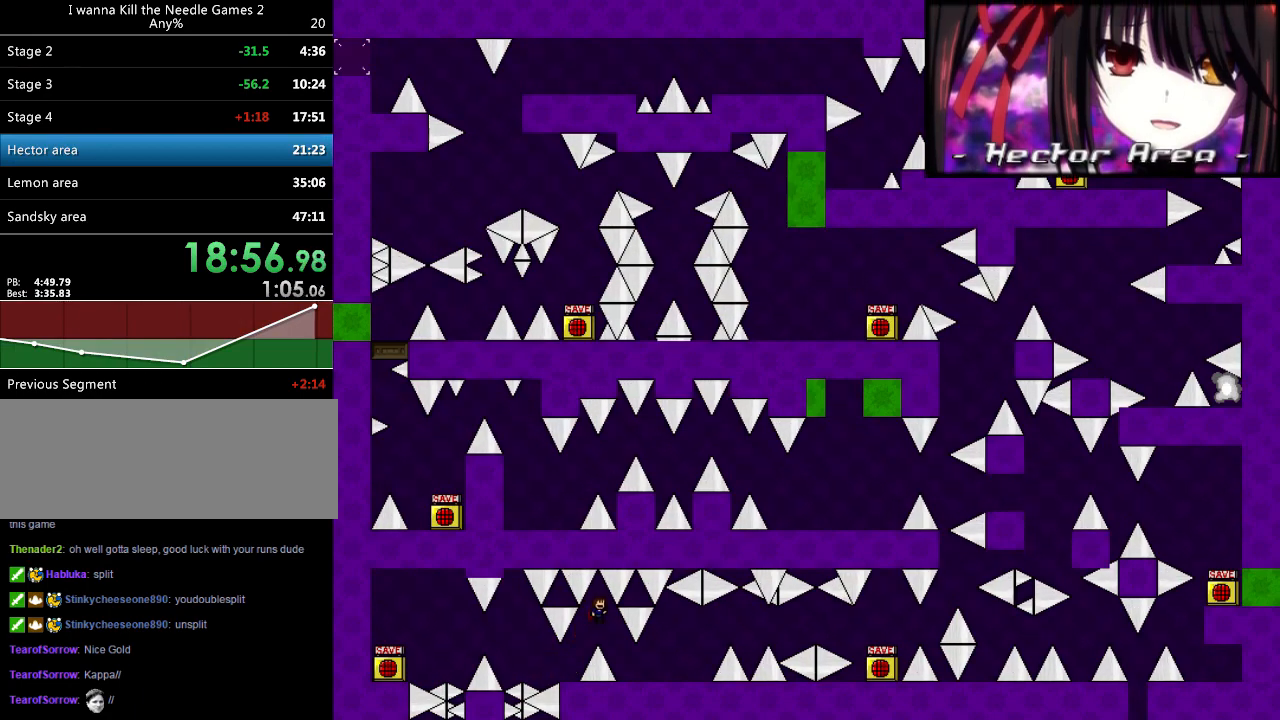
{"keys": ["right"], "events": [[180, "right", "down"]]}